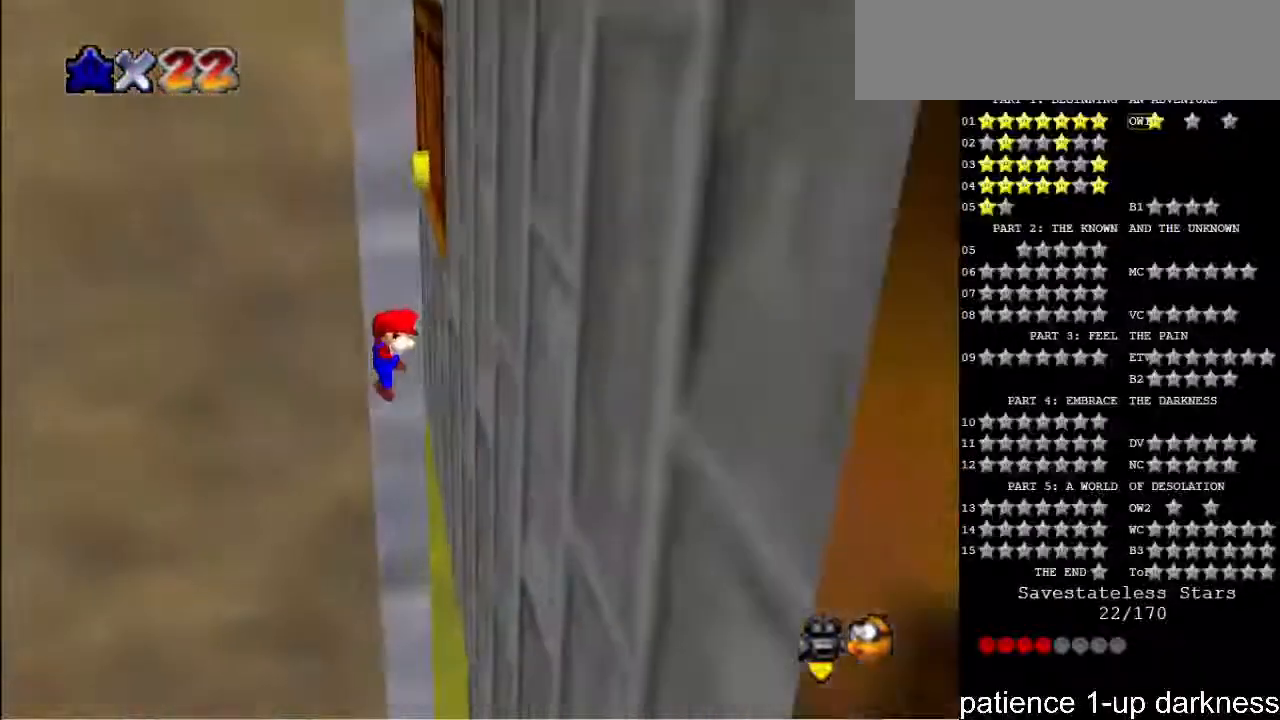
Gameplay with keyboard; each line is a JSON object with the keys held at the frame after it. "events" lists presses ("down") and releases ("up") of "a", "alt", "ctrl", "d", "down", "e", "f", "g", "h", "i", "j", "k", "l", "left", "o", "p", "q", "r", "return", "right", "s", "shift_l", "shift_r", "space", "t", "u", "up", "w" and "y" between this image and that frame as [ms after this image, input, new state], when the widget could be followed in between. No other keys are recorded. Mouse input is not recorded.
{"keys": ["left", "space"], "events": [[33, "space", "down"], [100, "left", "down"], [100, "right", "up"]]}
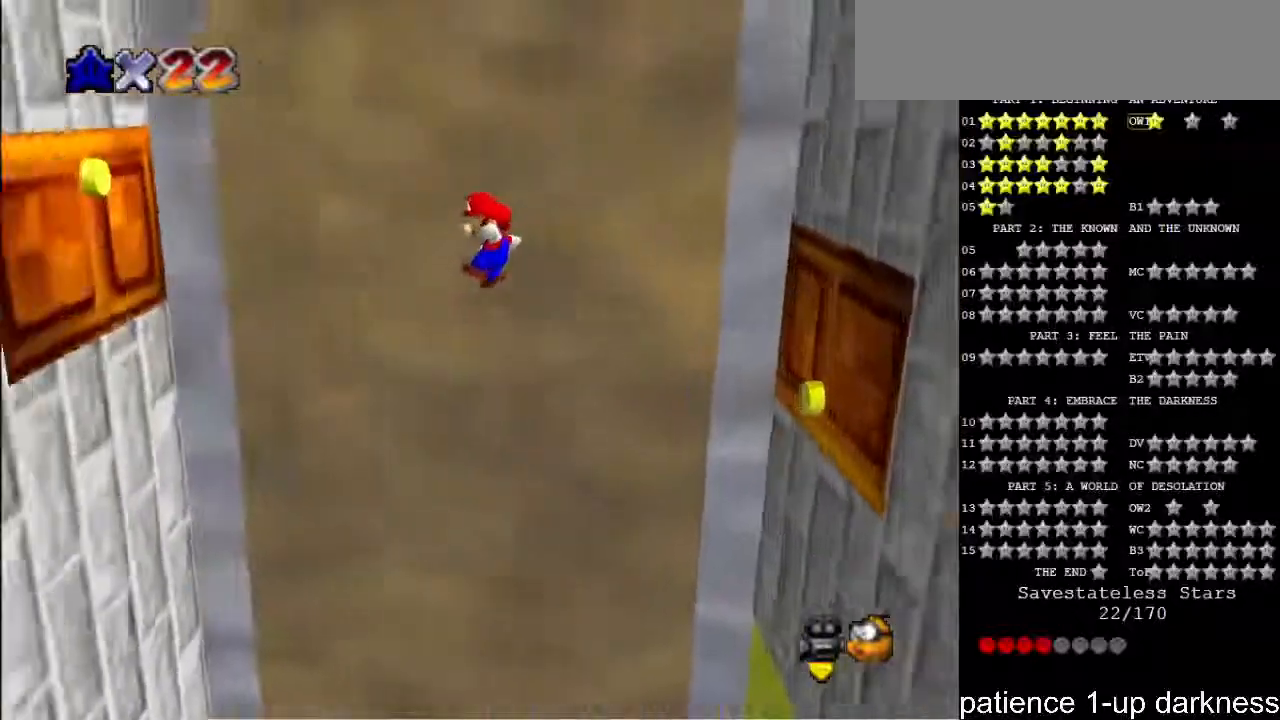
{"keys": ["left"], "events": [[367, "space", "up"]]}
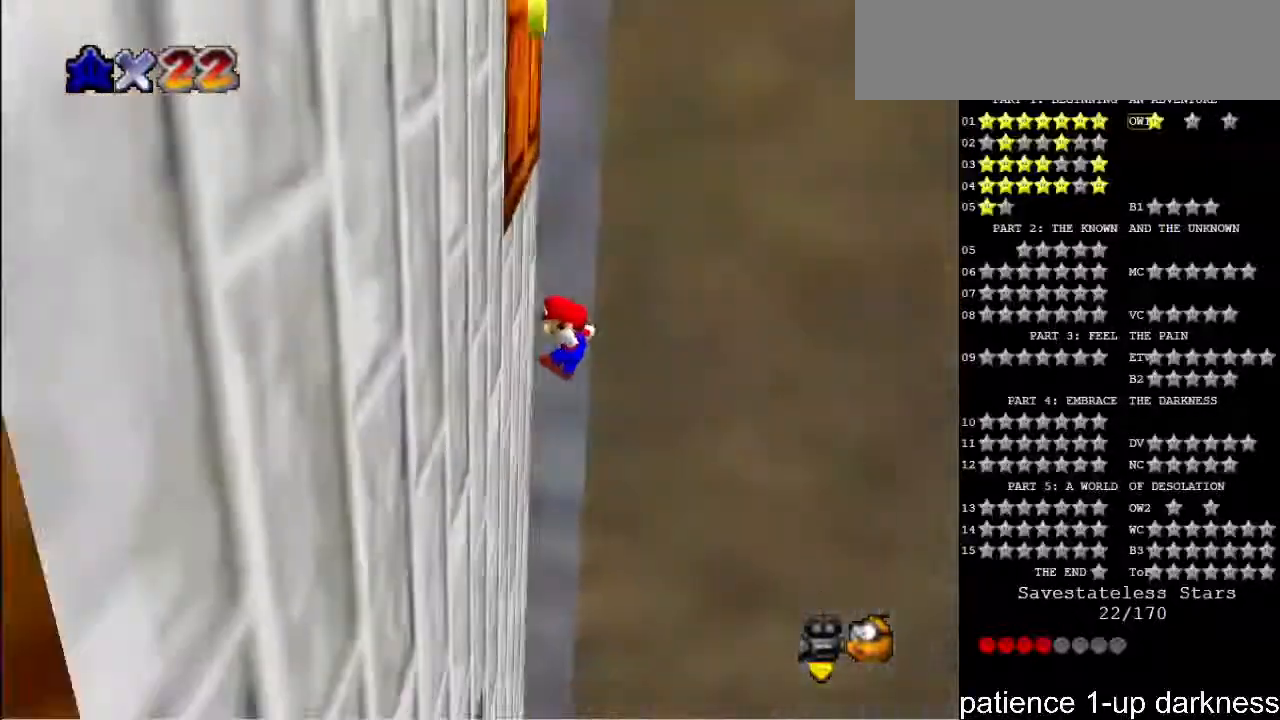
{"keys": ["right", "space"], "events": [[33, "space", "down"], [100, "left", "up"], [100, "right", "down"]]}
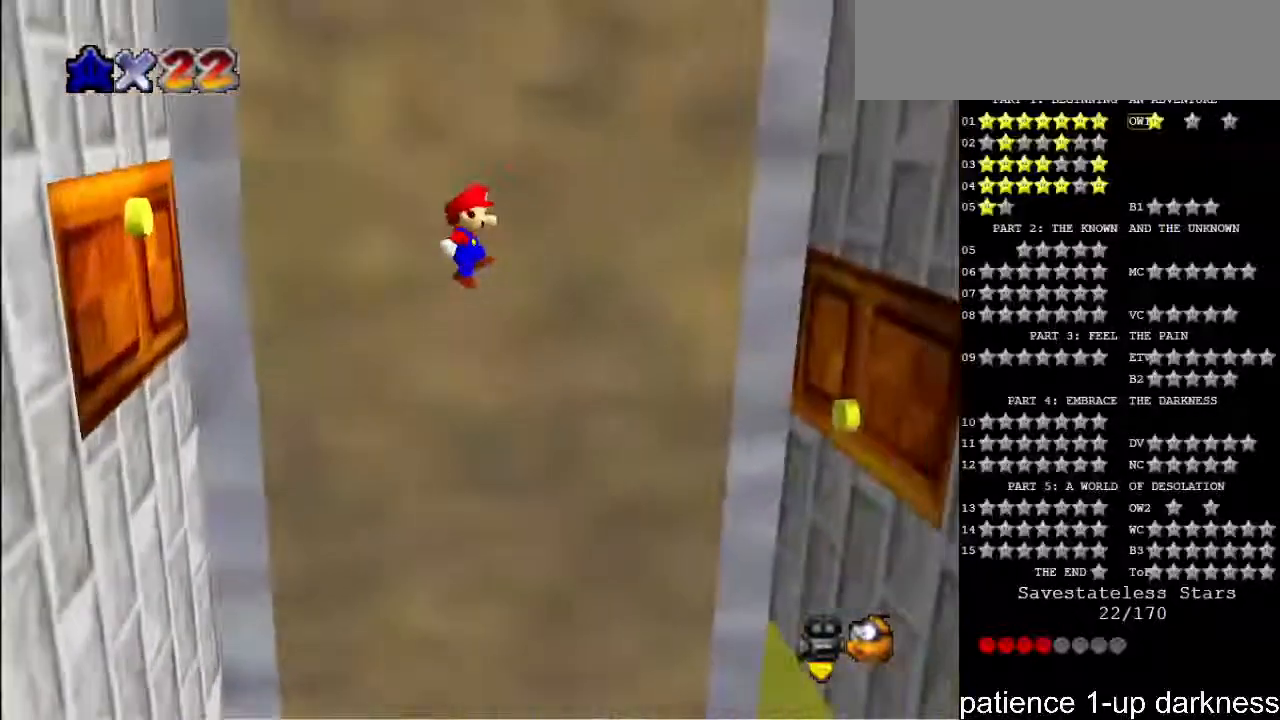
{"keys": ["right"], "events": [[367, "space", "up"]]}
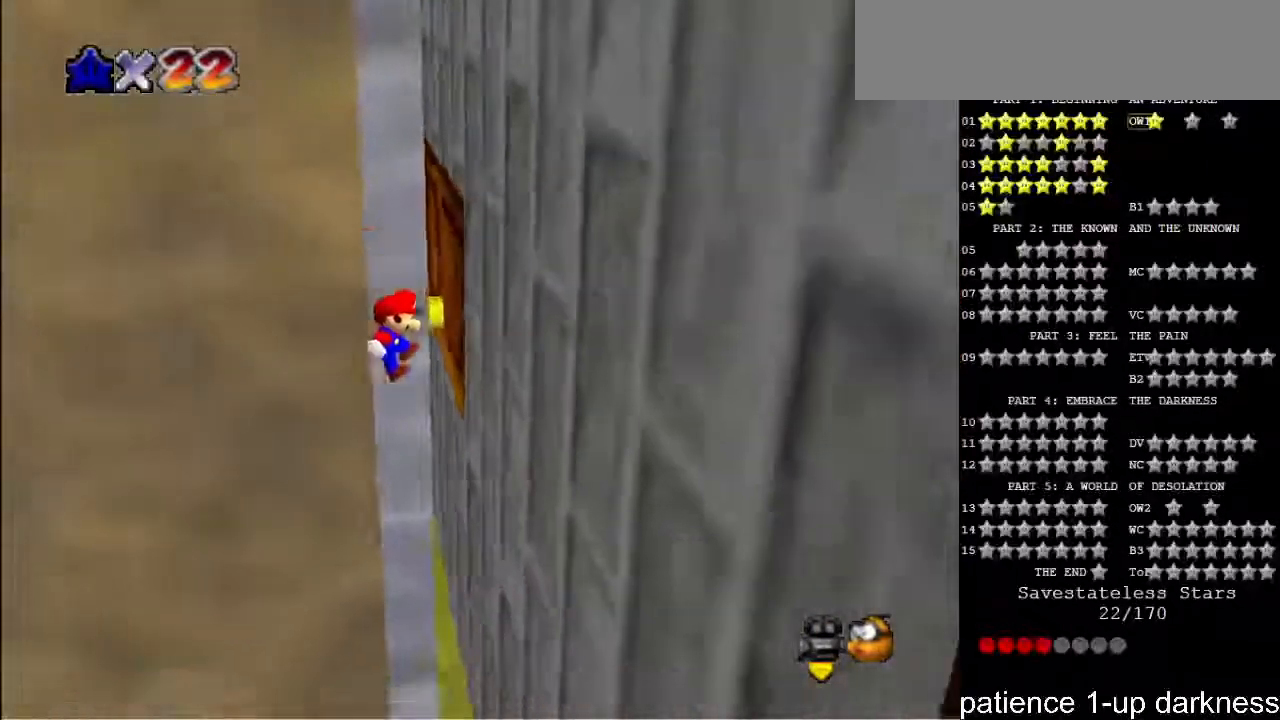
{"keys": ["left", "space"], "events": [[133, "space", "down"], [167, "right", "up"], [200, "left", "down"]]}
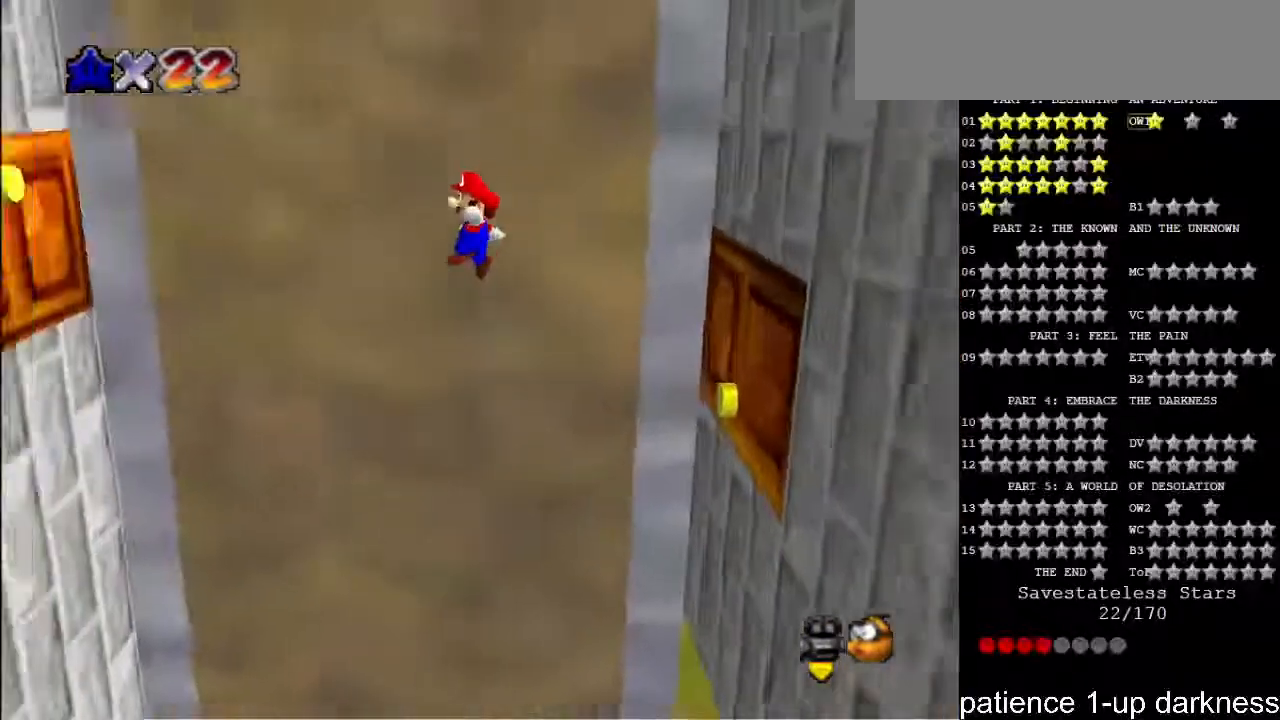
{"keys": ["left"], "events": [[400, "space", "up"]]}
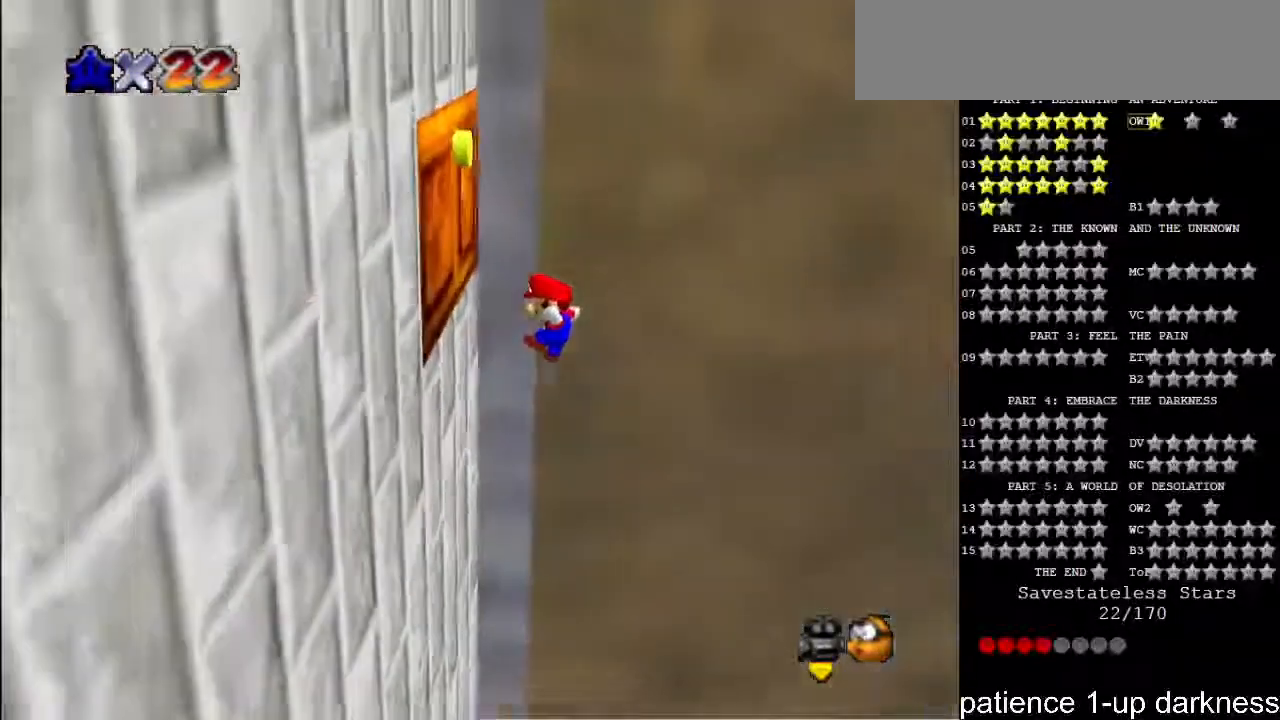
{"keys": ["right", "space"], "events": [[167, "space", "down"], [200, "left", "up"], [200, "right", "down"]]}
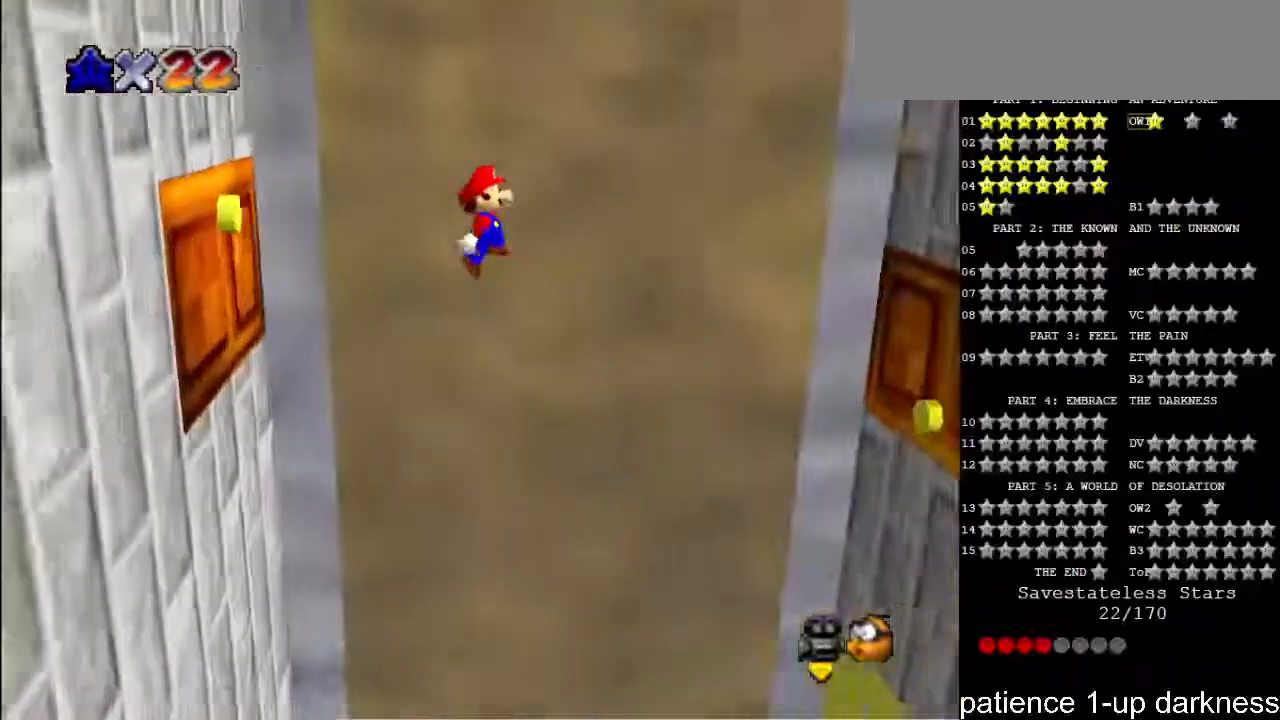
{"keys": ["right"], "events": [[433, "space", "up"]]}
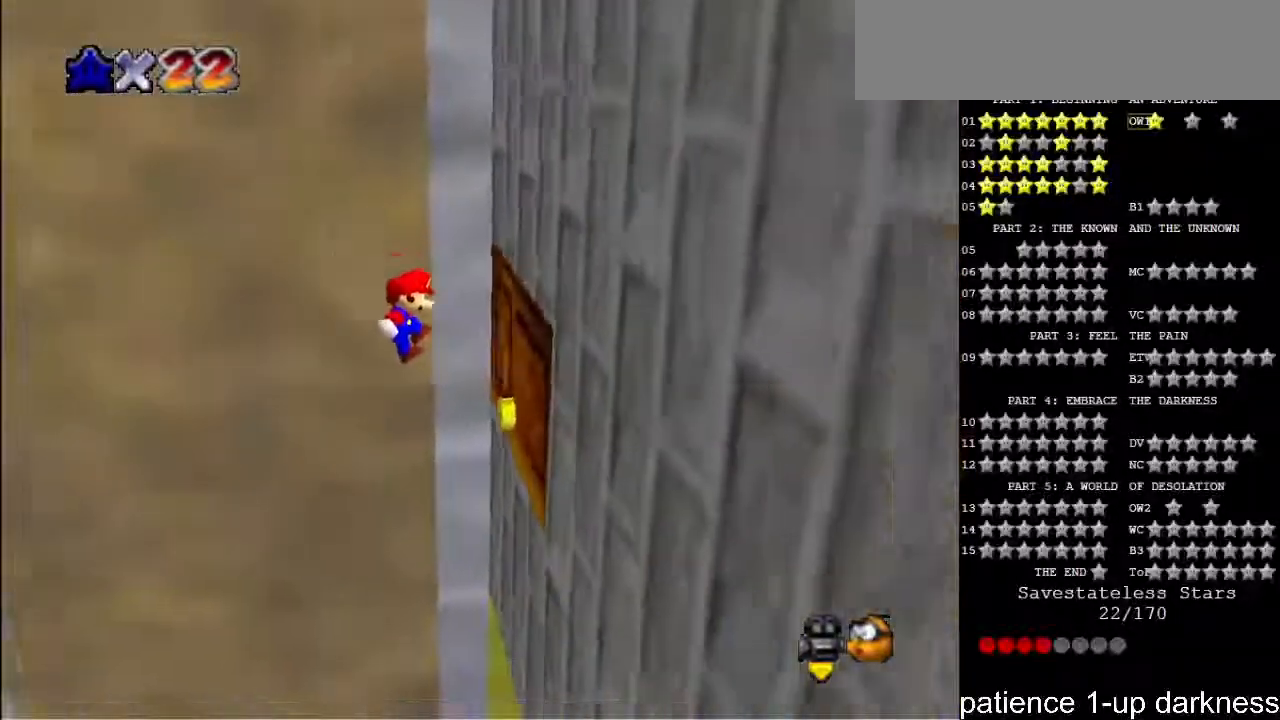
{"keys": ["left", "space"], "events": [[167, "space", "down"], [233, "right", "up"], [267, "left", "down"]]}
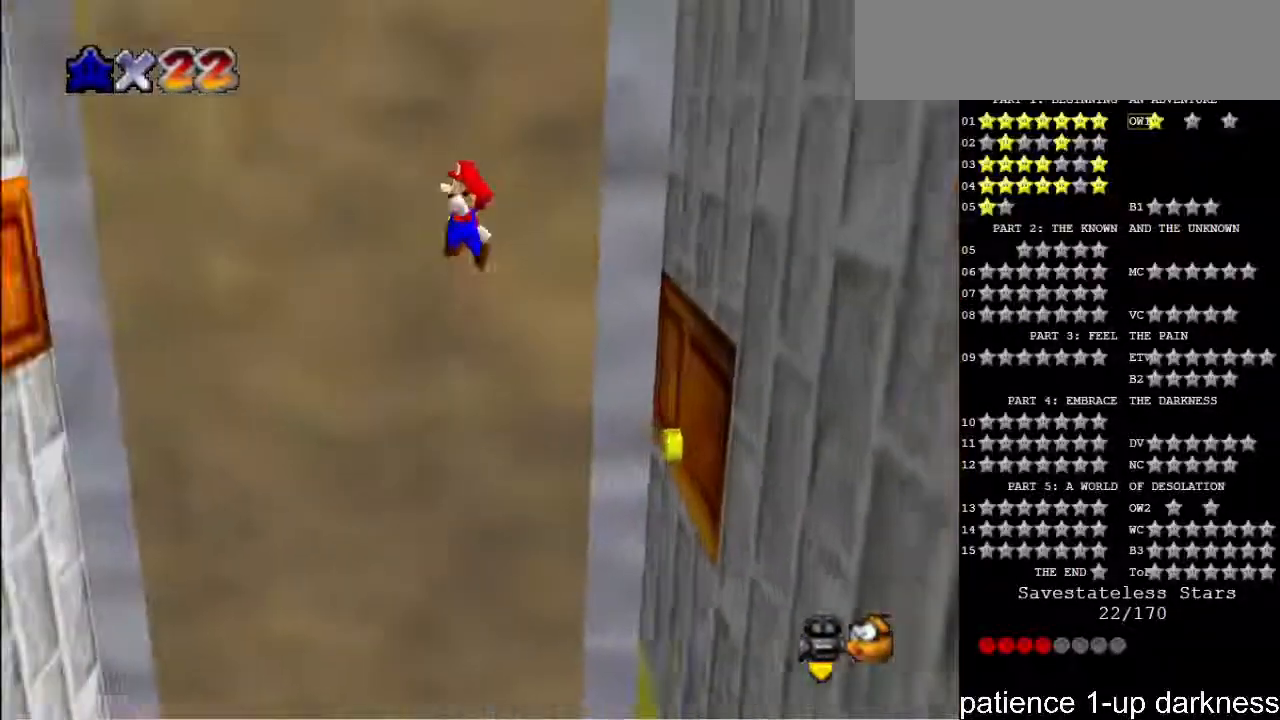
{"keys": ["left"], "events": [[467, "space", "up"]]}
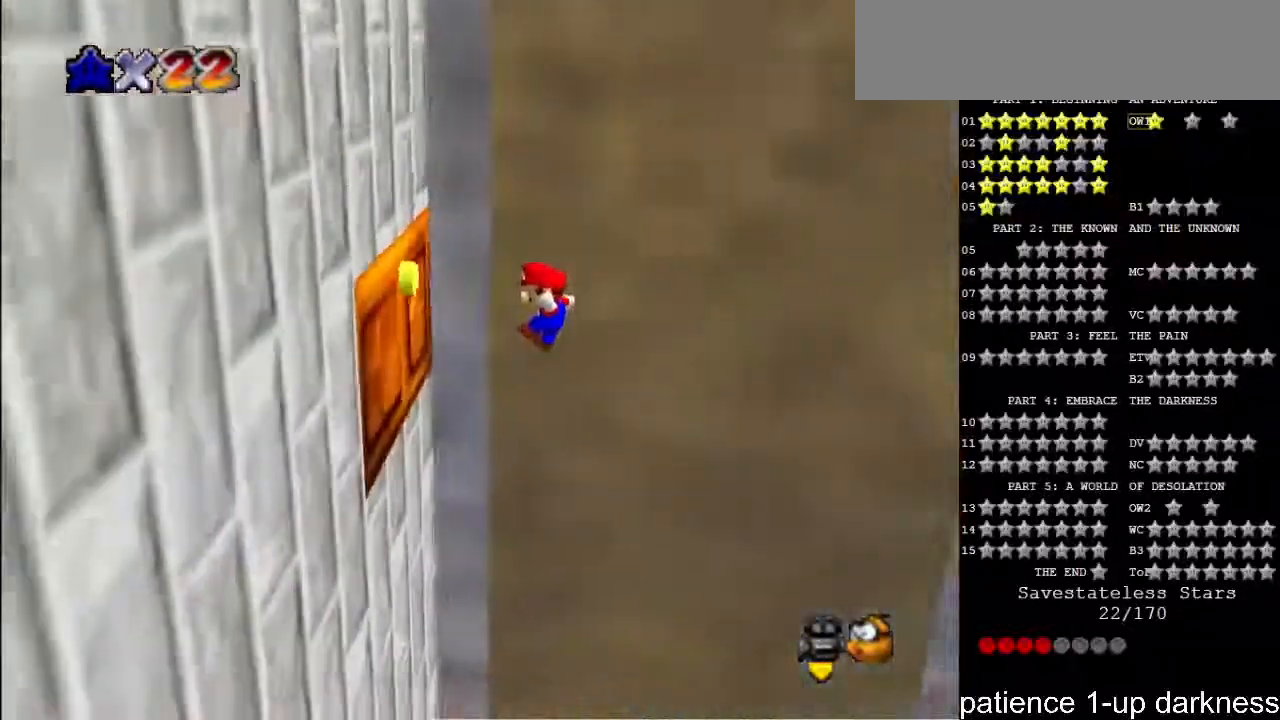
{"keys": ["right", "space"], "events": [[233, "left", "up"], [233, "space", "down"], [267, "right", "down"]]}
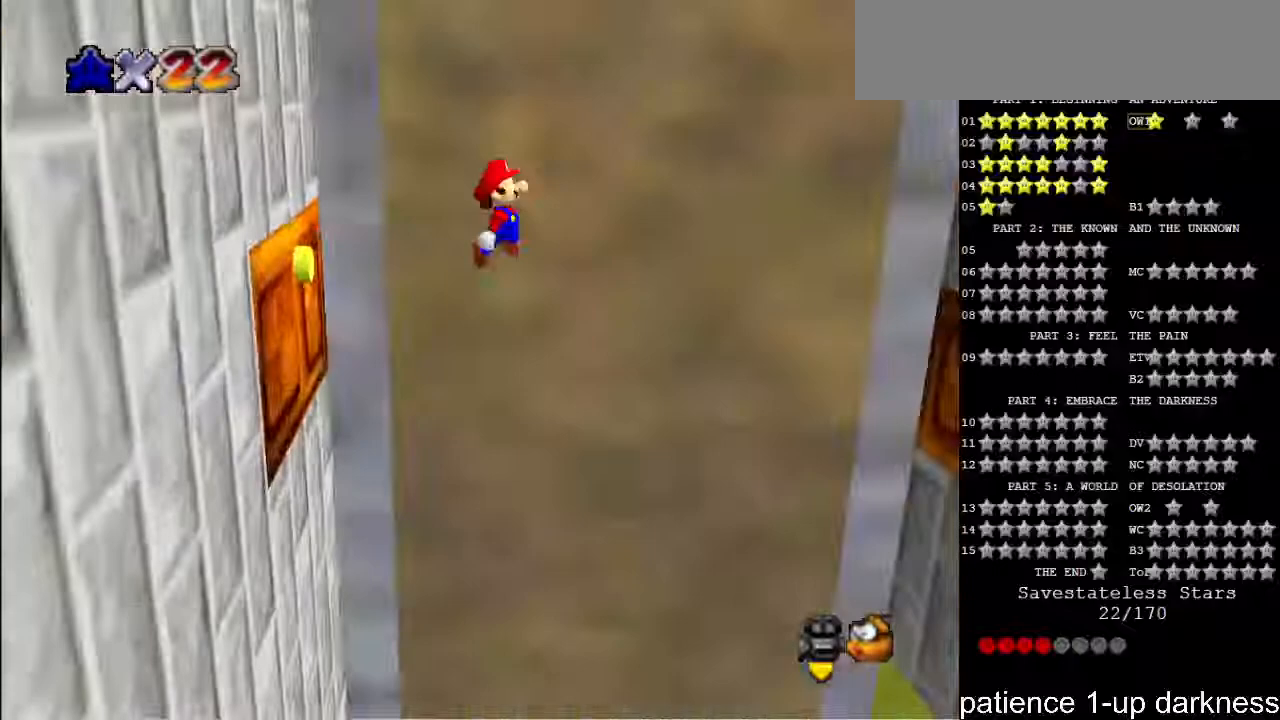
{"keys": ["right"], "events": [[500, "space", "up"]]}
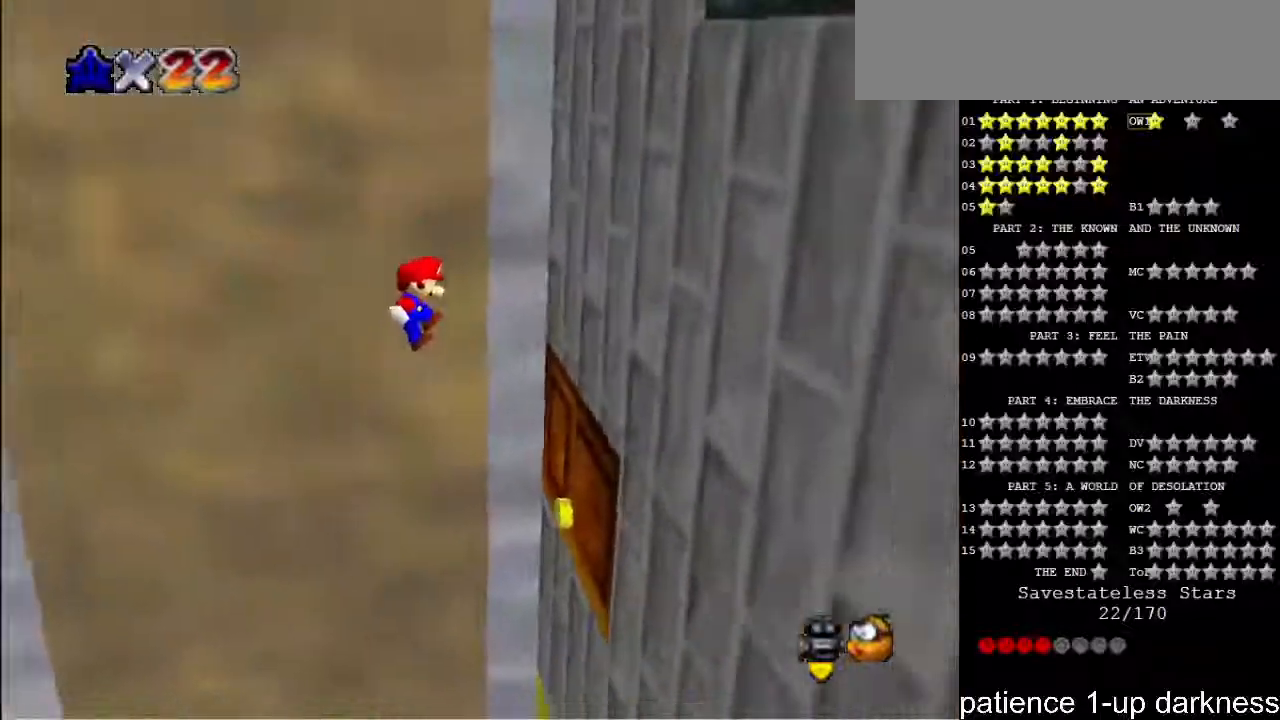
{"keys": ["left", "space"], "events": [[267, "space", "down"], [300, "left", "down"], [300, "right", "up"]]}
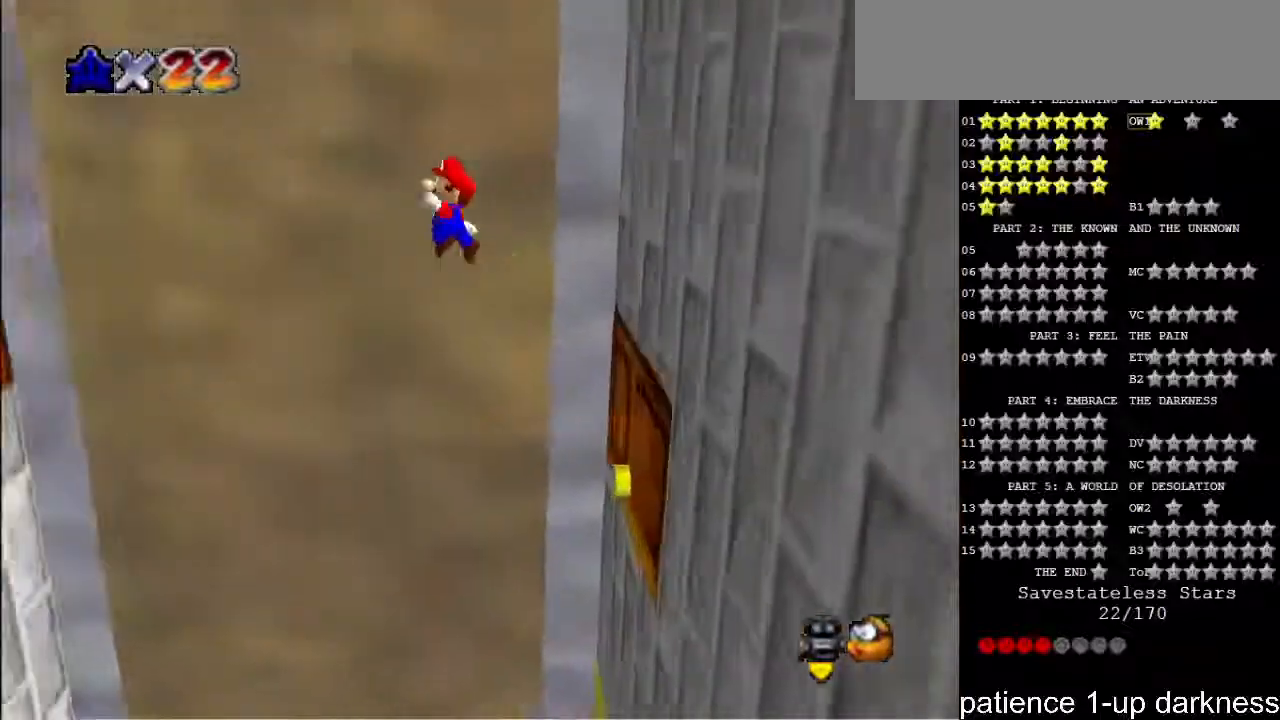
{"keys": ["left", "space"], "events": []}
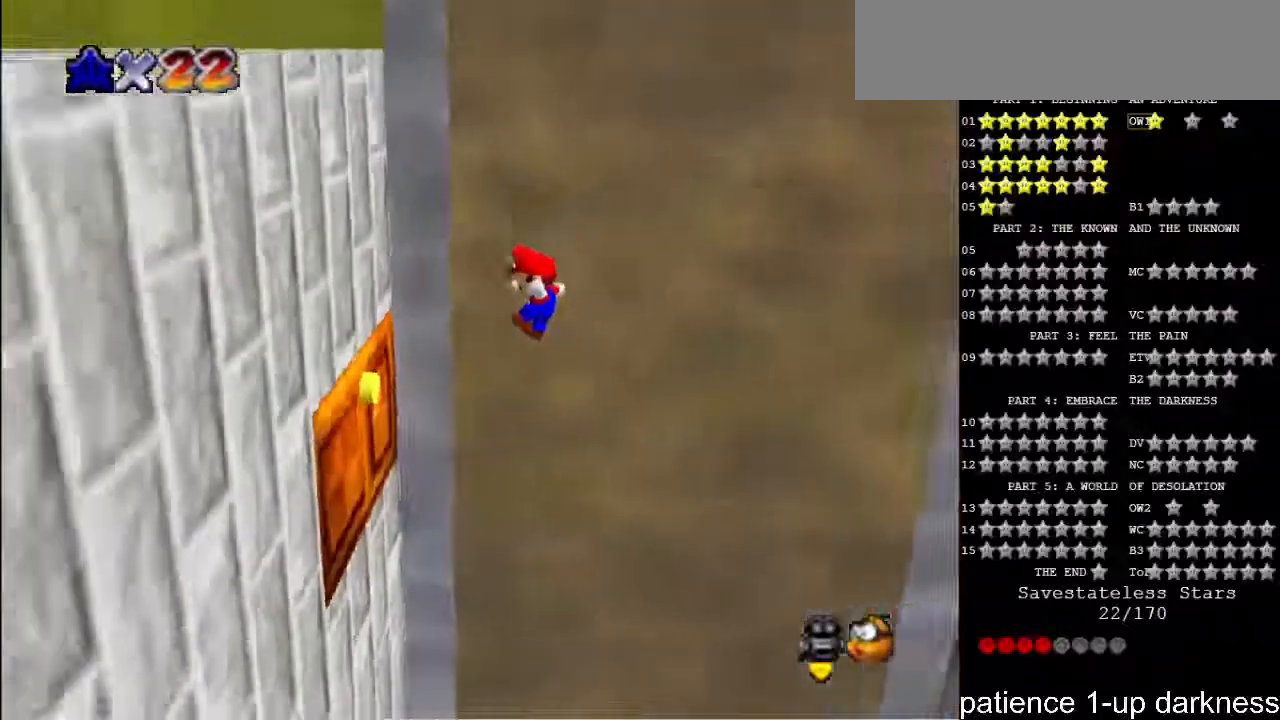
{"keys": ["right", "space"], "events": [[33, "space", "up"], [267, "space", "down"], [333, "left", "up"], [333, "right", "down"]]}
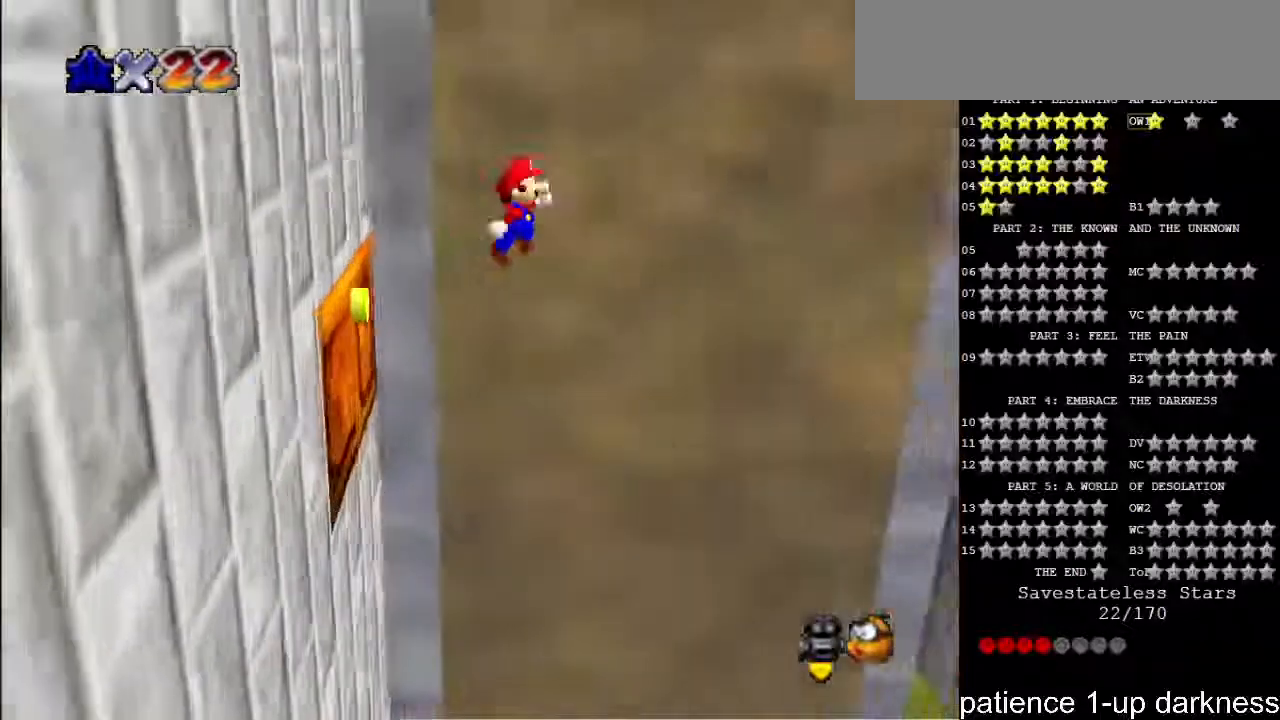
{"keys": ["right", "space"], "events": []}
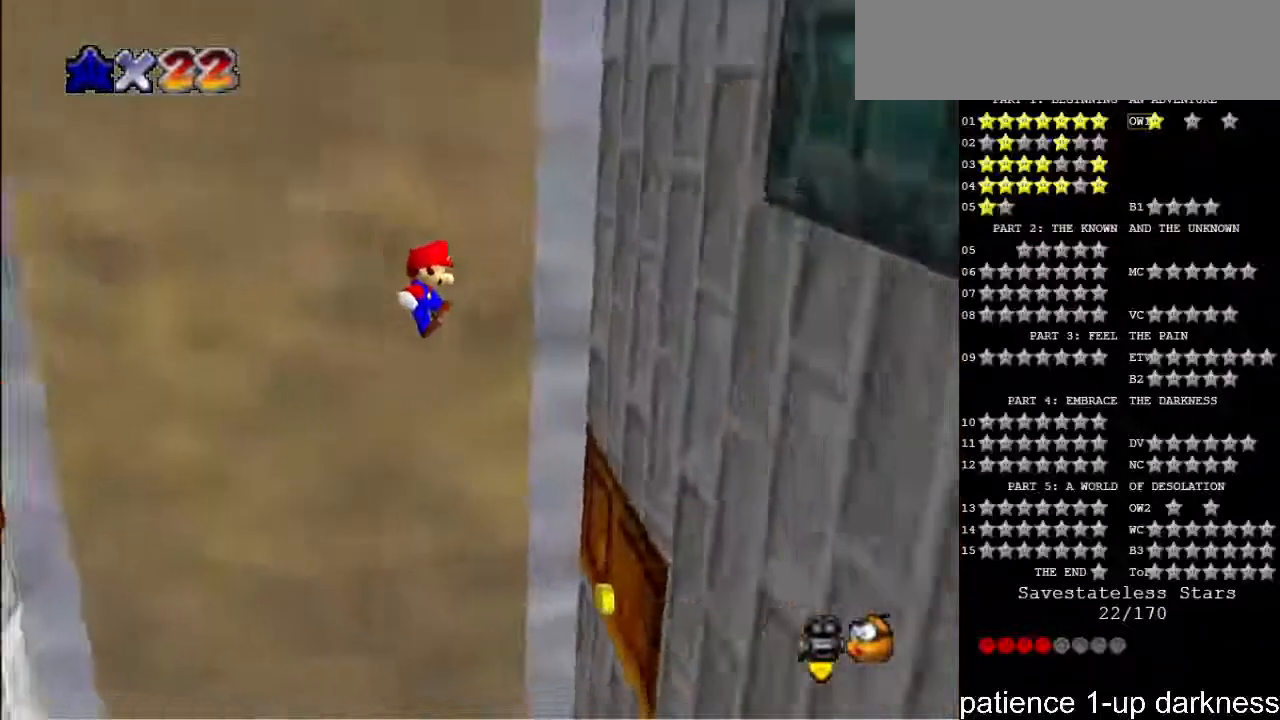
{"keys": ["left", "space"], "events": [[100, "space", "up"], [333, "space", "down"], [367, "left", "down"], [367, "right", "up"]]}
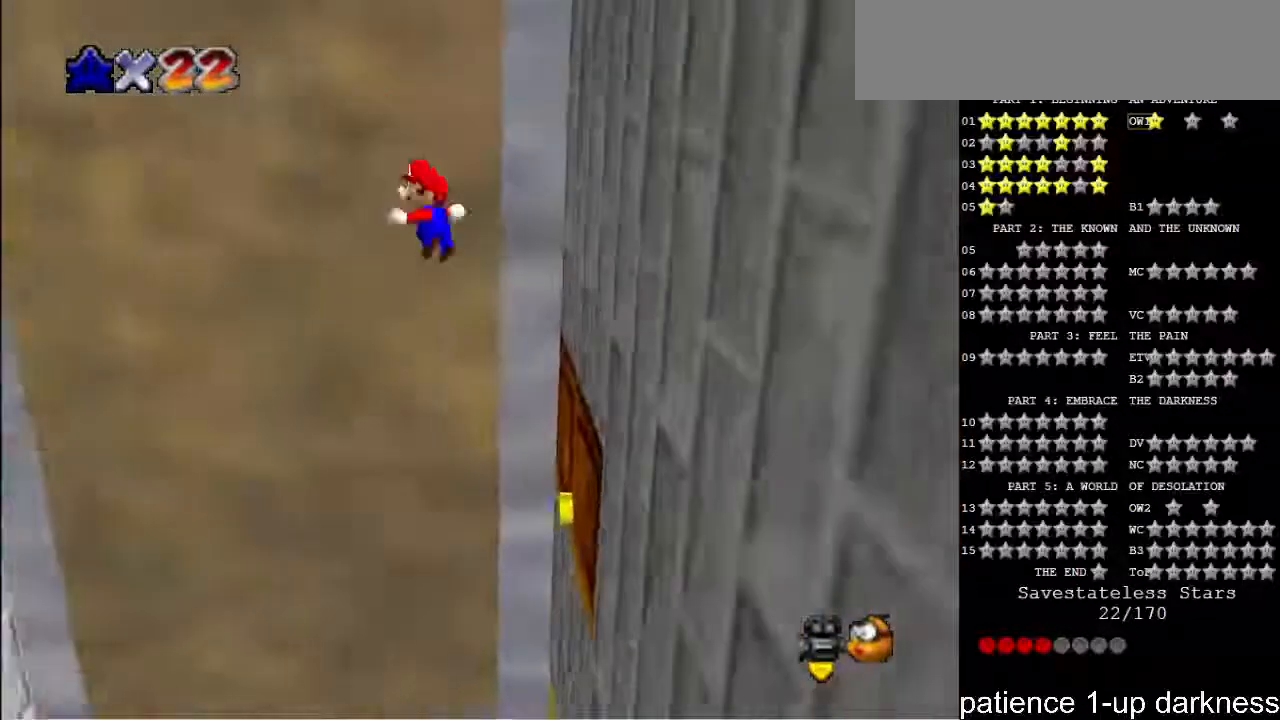
{"keys": ["left", "space"], "events": []}
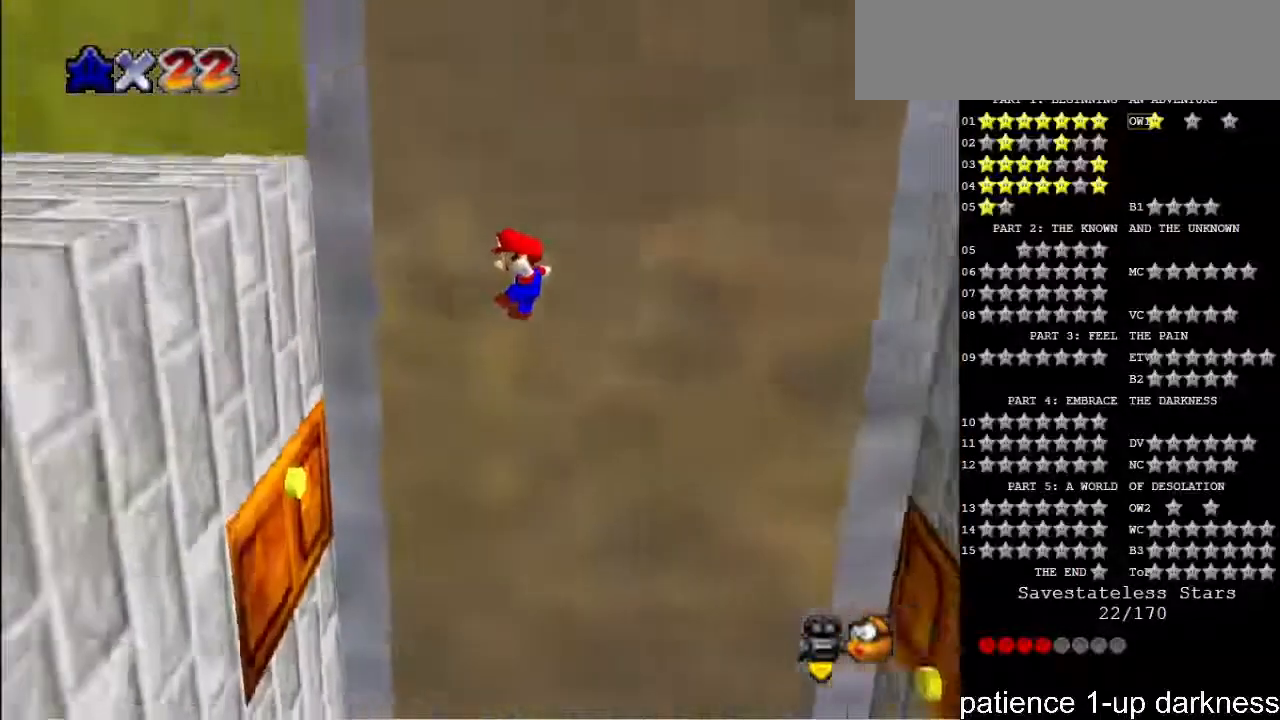
{"keys": ["right", "space"], "events": [[100, "space", "up"], [400, "right", "down"], [400, "space", "down"], [433, "left", "up"]]}
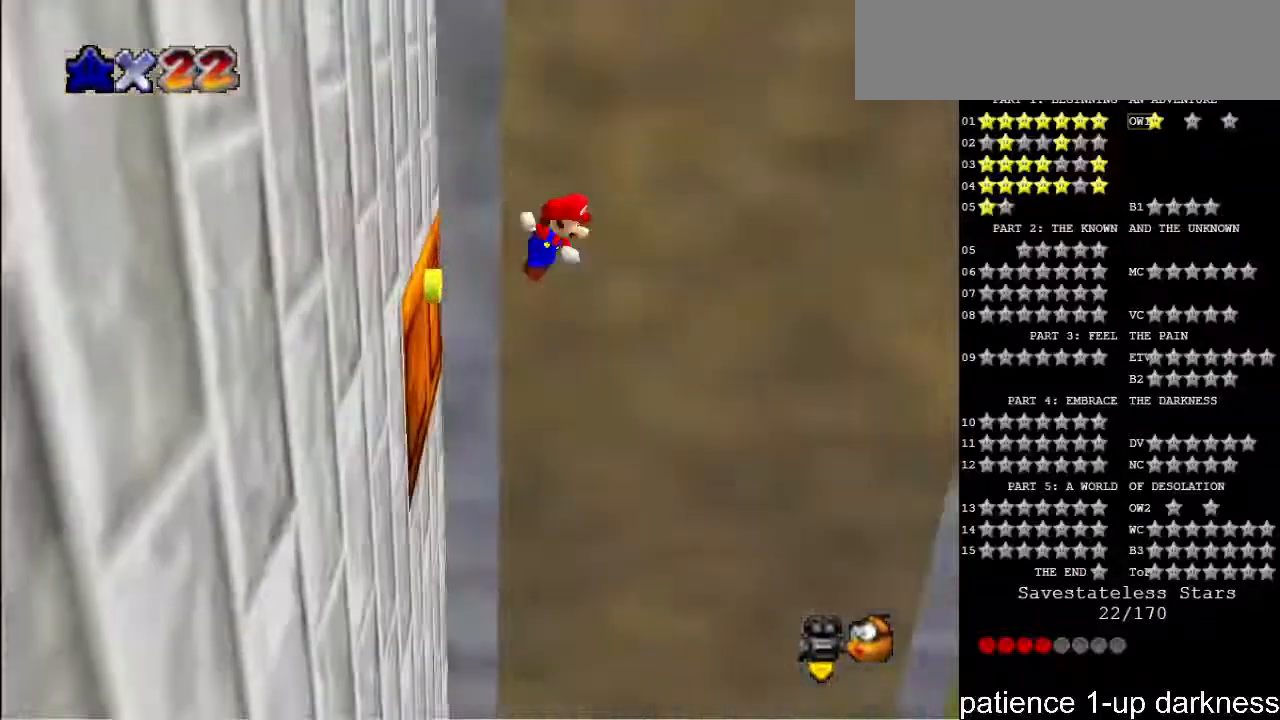
{"keys": ["right", "space"], "events": []}
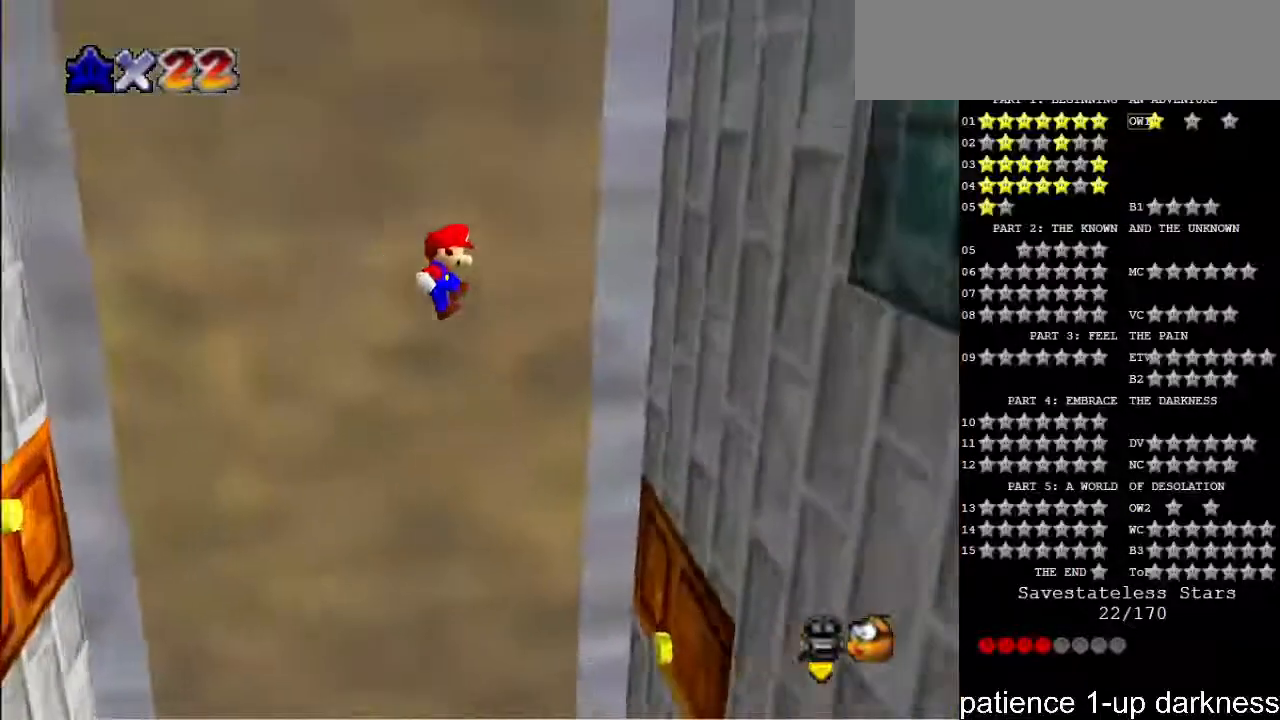
{"keys": ["left", "space"], "events": [[233, "space", "up"], [433, "space", "down"], [500, "left", "down"], [500, "right", "up"]]}
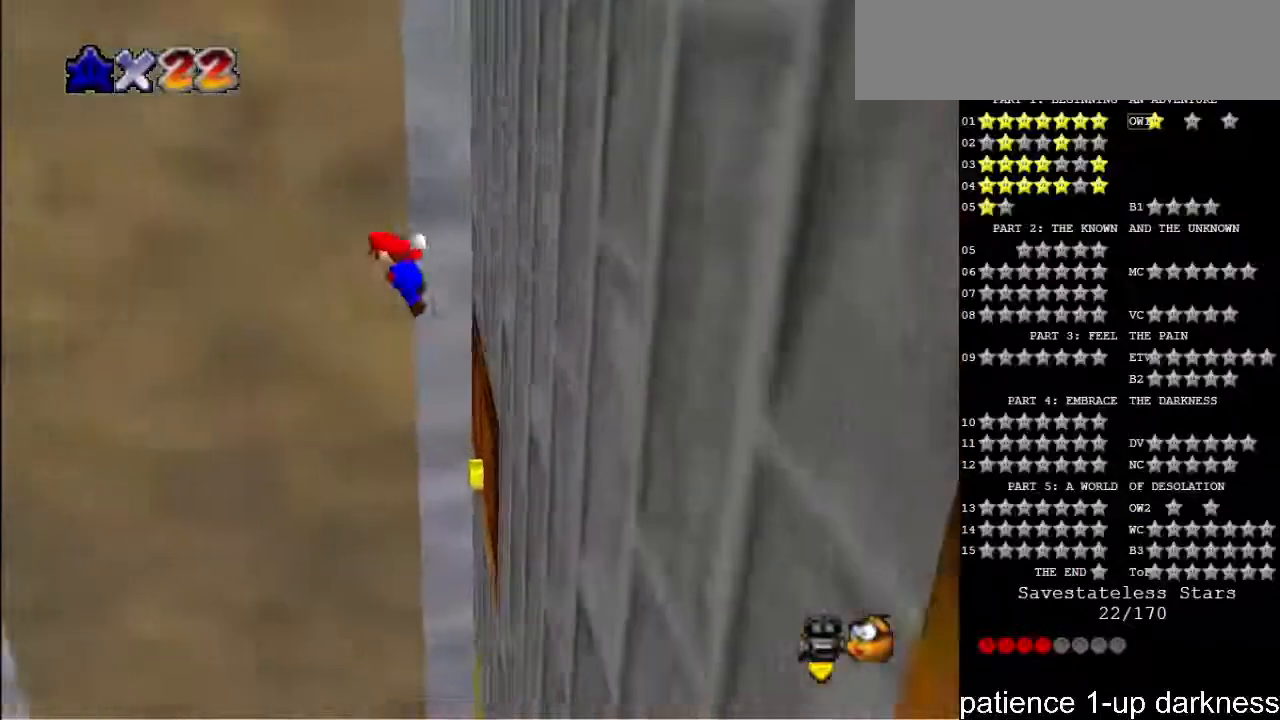
{"keys": ["left", "space"], "events": []}
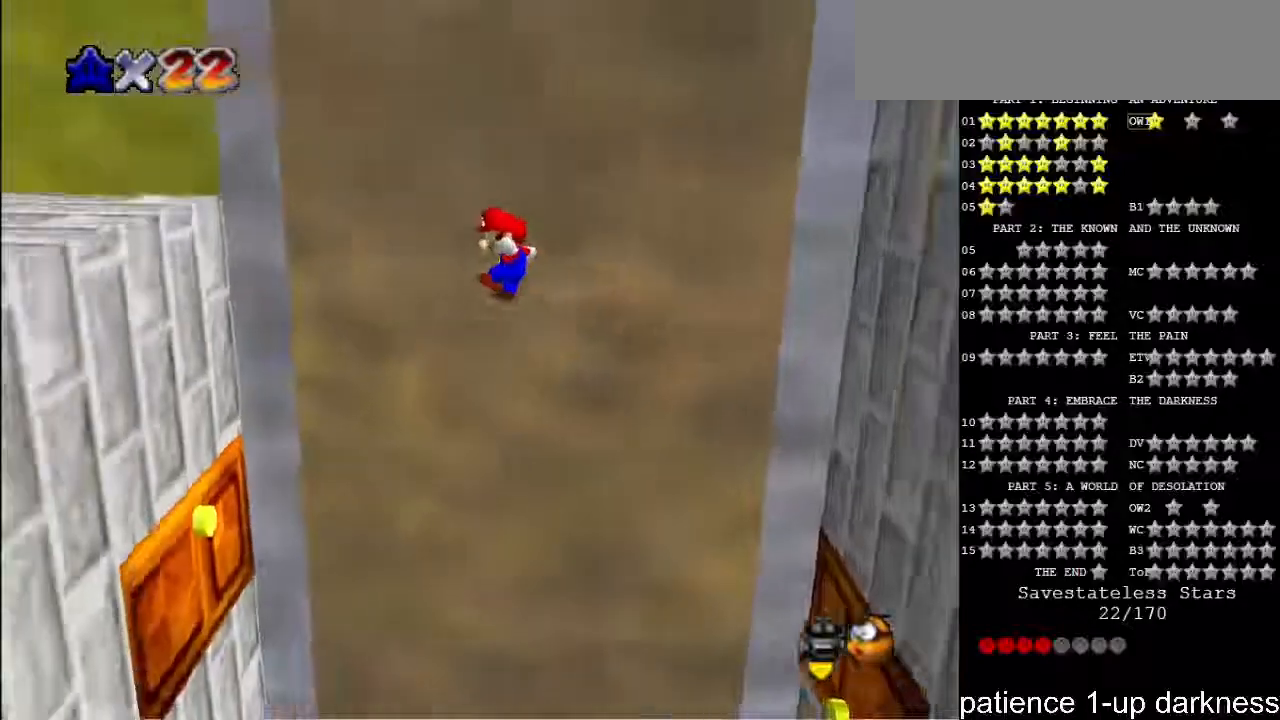
{"keys": ["space"], "events": [[233, "space", "up"], [500, "left", "up"], [500, "space", "down"]]}
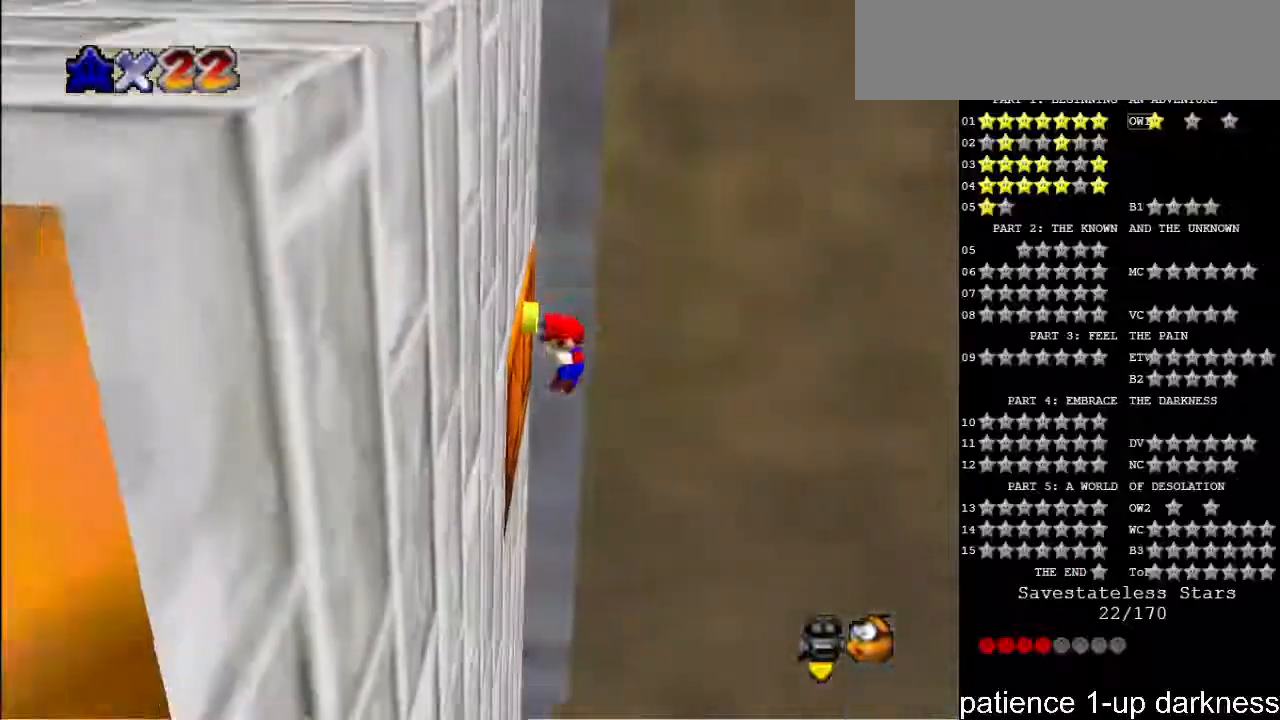
{"keys": ["right", "space"], "events": [[33, "right", "down"]]}
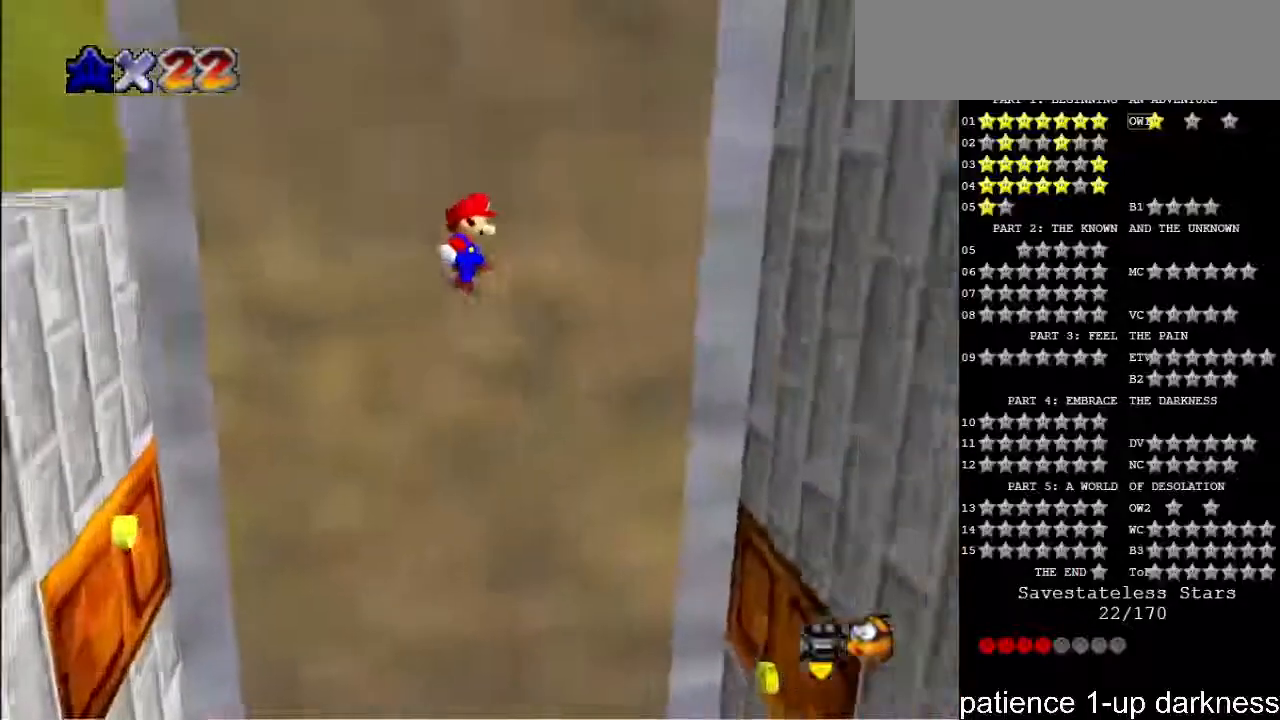
{"keys": ["right"], "events": [[300, "space", "up"]]}
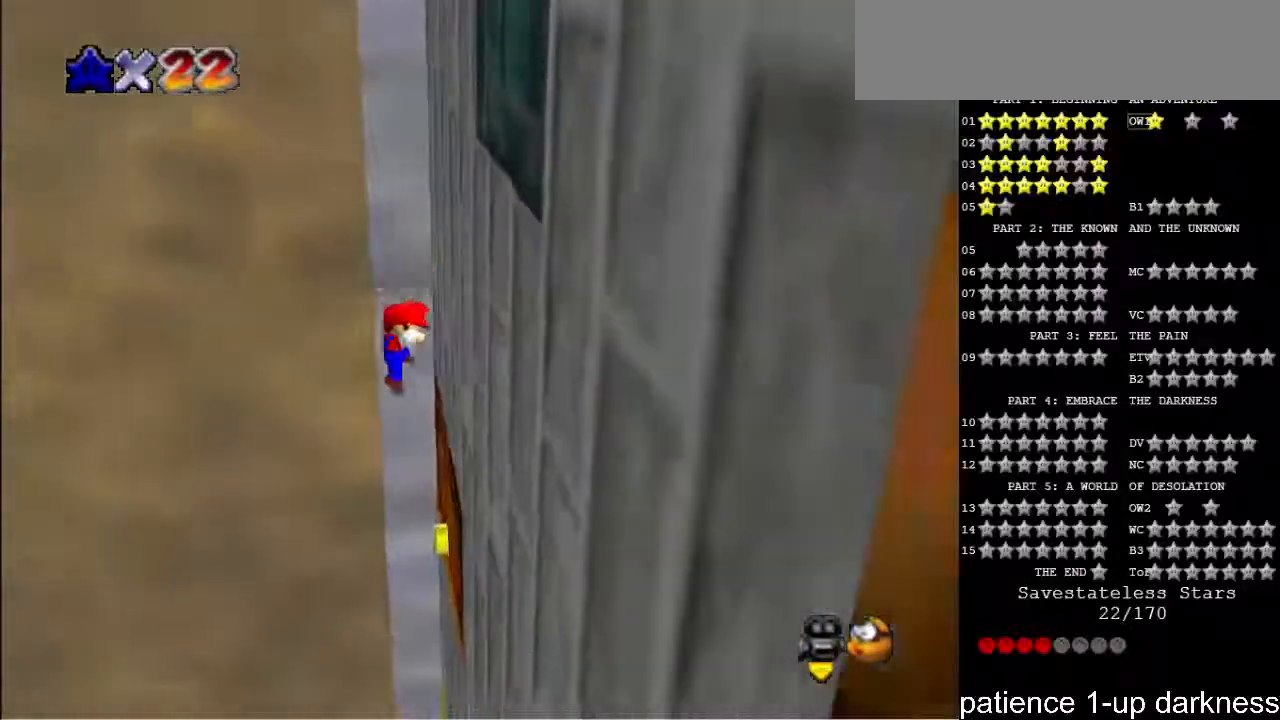
{"keys": ["left", "space"], "events": [[33, "space", "down"], [67, "left", "down"], [67, "right", "up"]]}
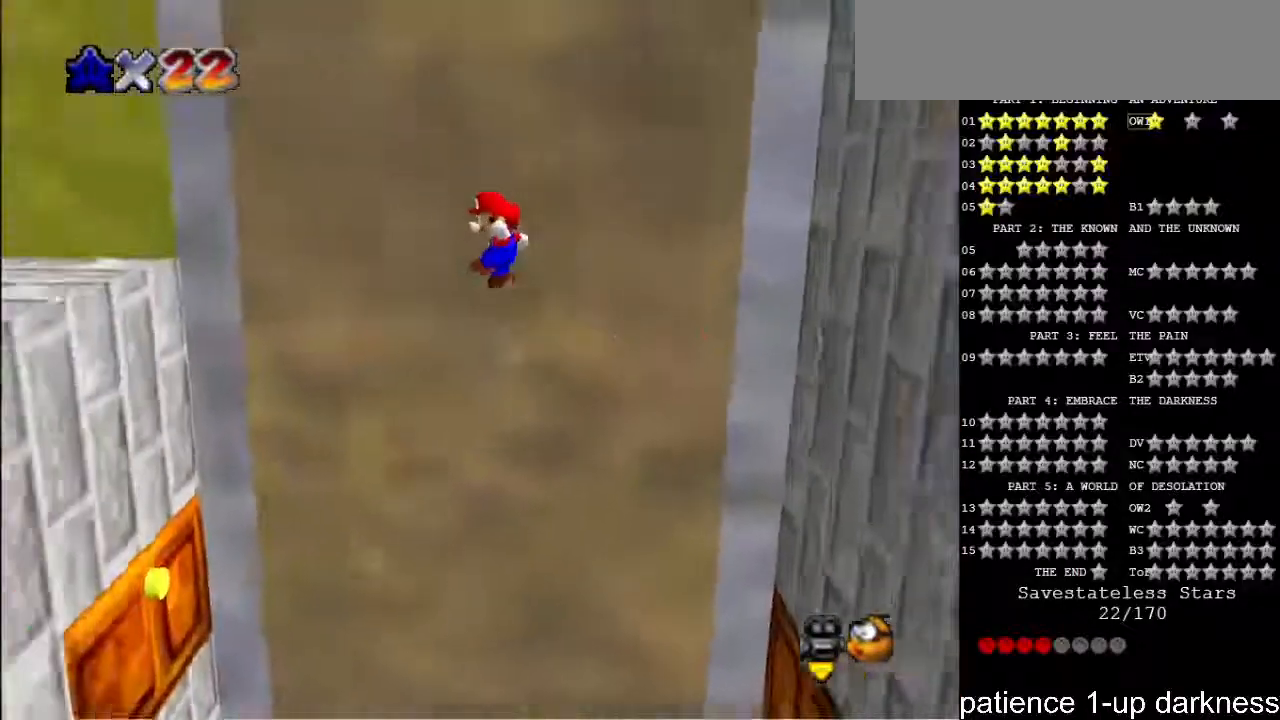
{"keys": ["left"], "events": [[333, "space", "up"]]}
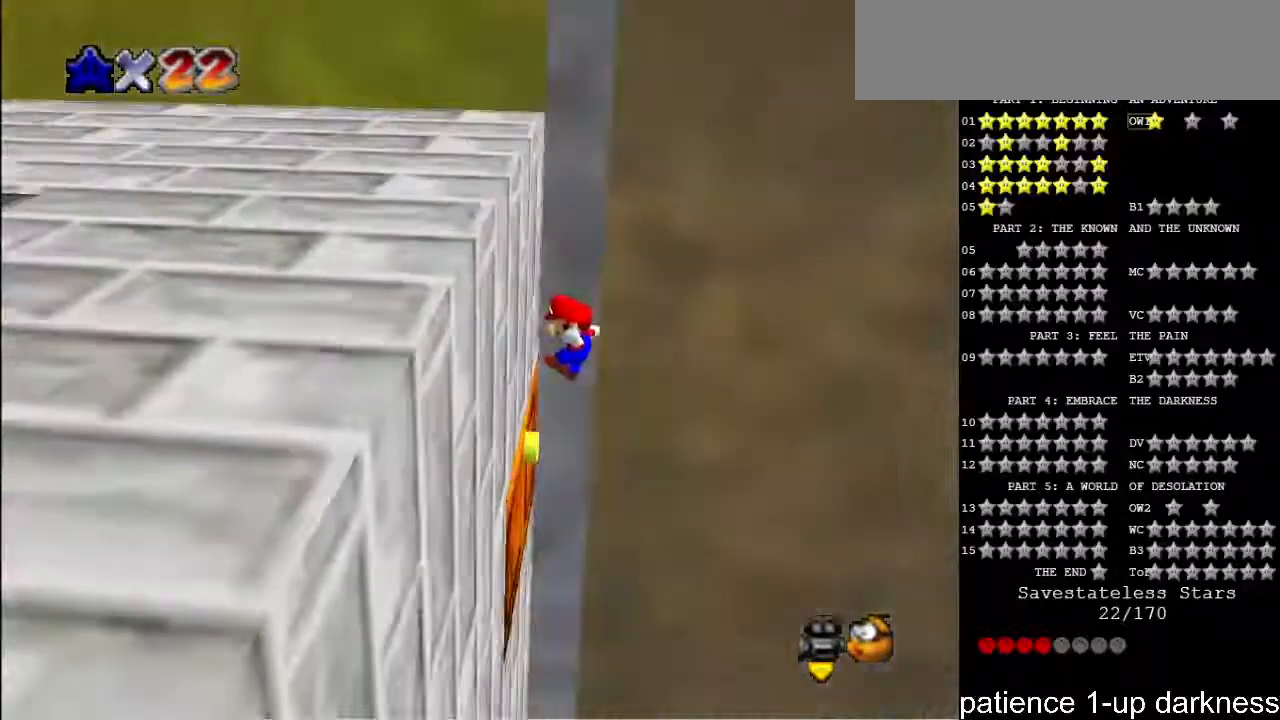
{"keys": ["right", "space"], "events": [[67, "space", "down"], [133, "left", "up"], [133, "right", "down"]]}
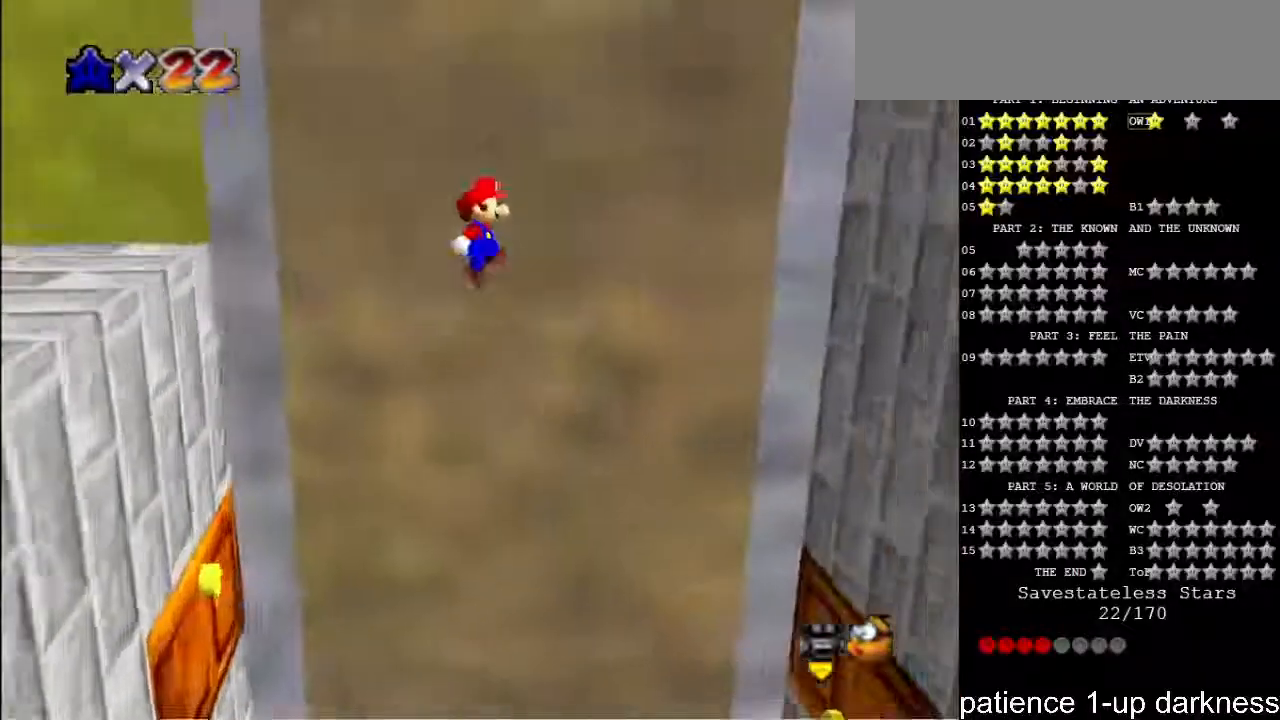
{"keys": ["right"], "events": [[400, "space", "up"]]}
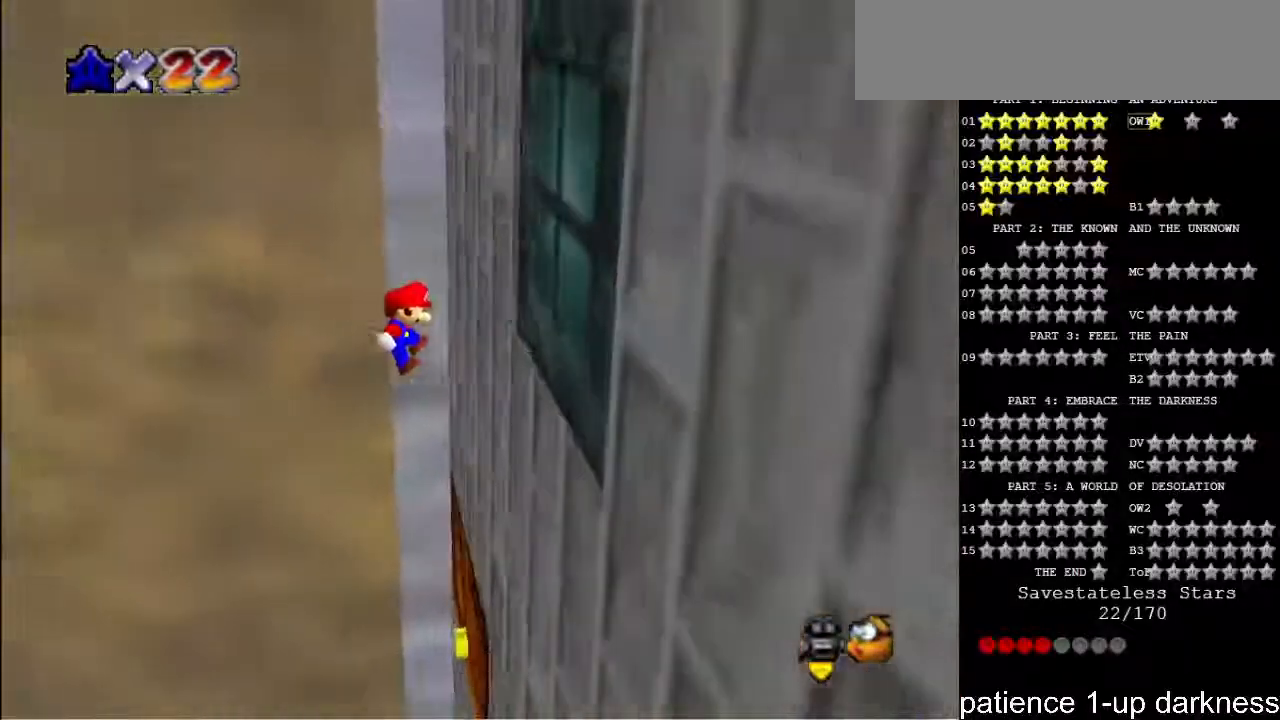
{"keys": ["left", "space"], "events": [[100, "space", "down"], [133, "left", "down"], [133, "right", "up"]]}